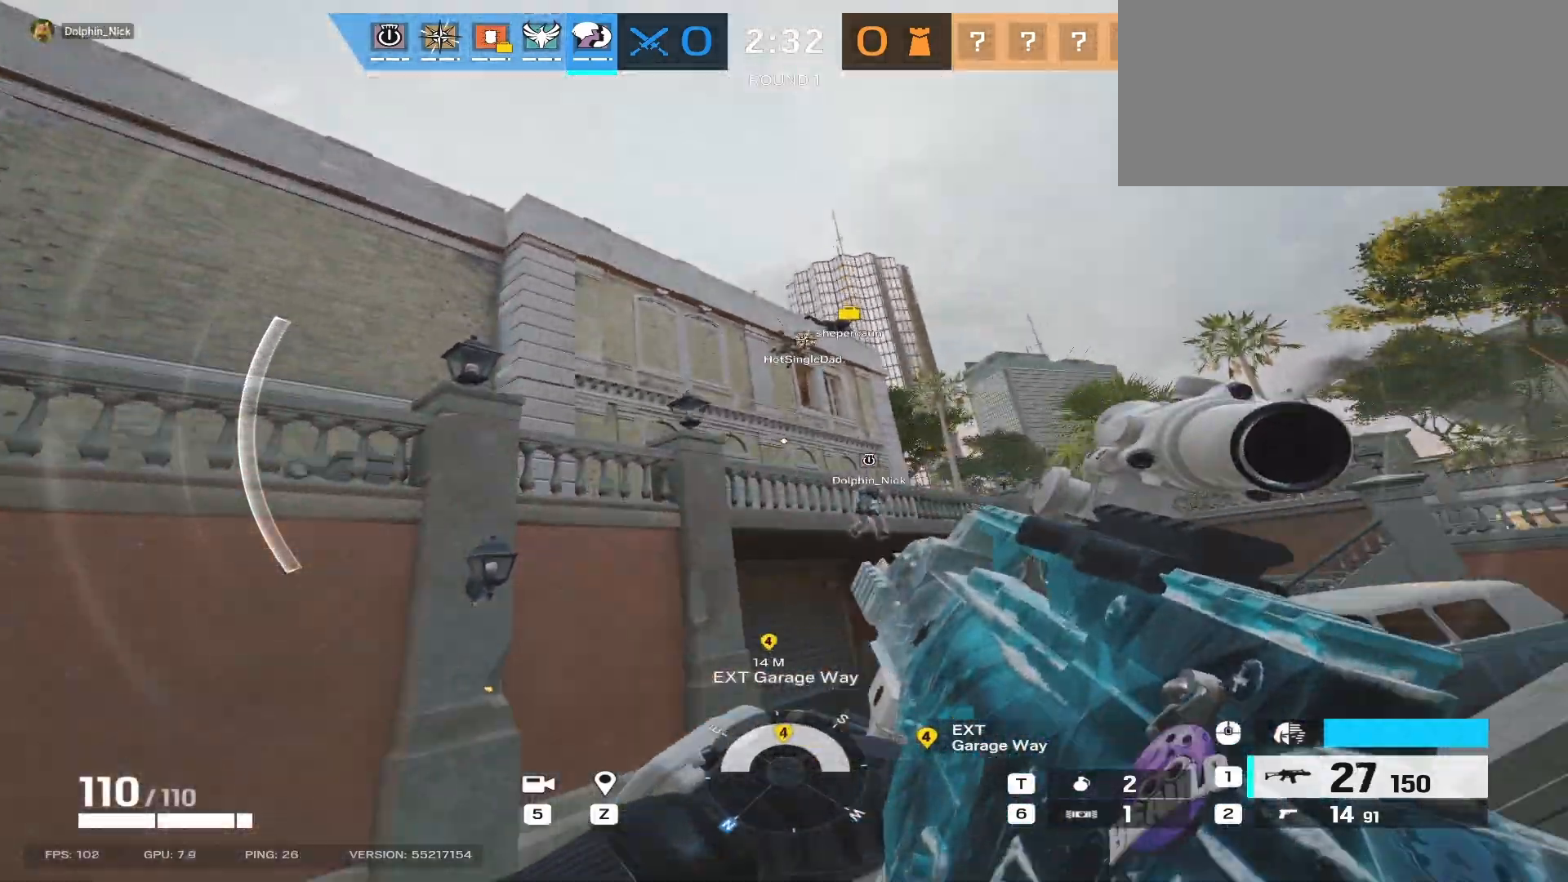
Gameplay with keyboard and mouse; each line is a JSON object with the keys and mouse buttons held at the frame after it. "events" lists presses ("down") and releases ("up") of "a", "ctrl", "d", "e", "f", "q", "r", "s", "shift", "space", "tab", "w", "mouse_left", "mouse_wheel", "mouse_right", "mouse_mb4" and "mouse_mb5" between this image and that frame as [ms after this image, input, new state], when the widget could be followed in between. "mouse_left", "mouse_wheel", "mouse_right", "mouse_mb4", "mouse_mb5" = the "left", "wheel", "right", "mb4", "mb5" buttons of the "mouse" list. No other keys are recorded. "wheel" means that the mouse wheel is clicked or scrolled. Mouse movement is not recorded.
{"keys": ["a", "shift", "w"], "mouse": [], "events": [[83, "a", "down"], [233, "d", "up"], [250, "s", "up"], [333, "shift", "down"], [400, "w", "down"]]}
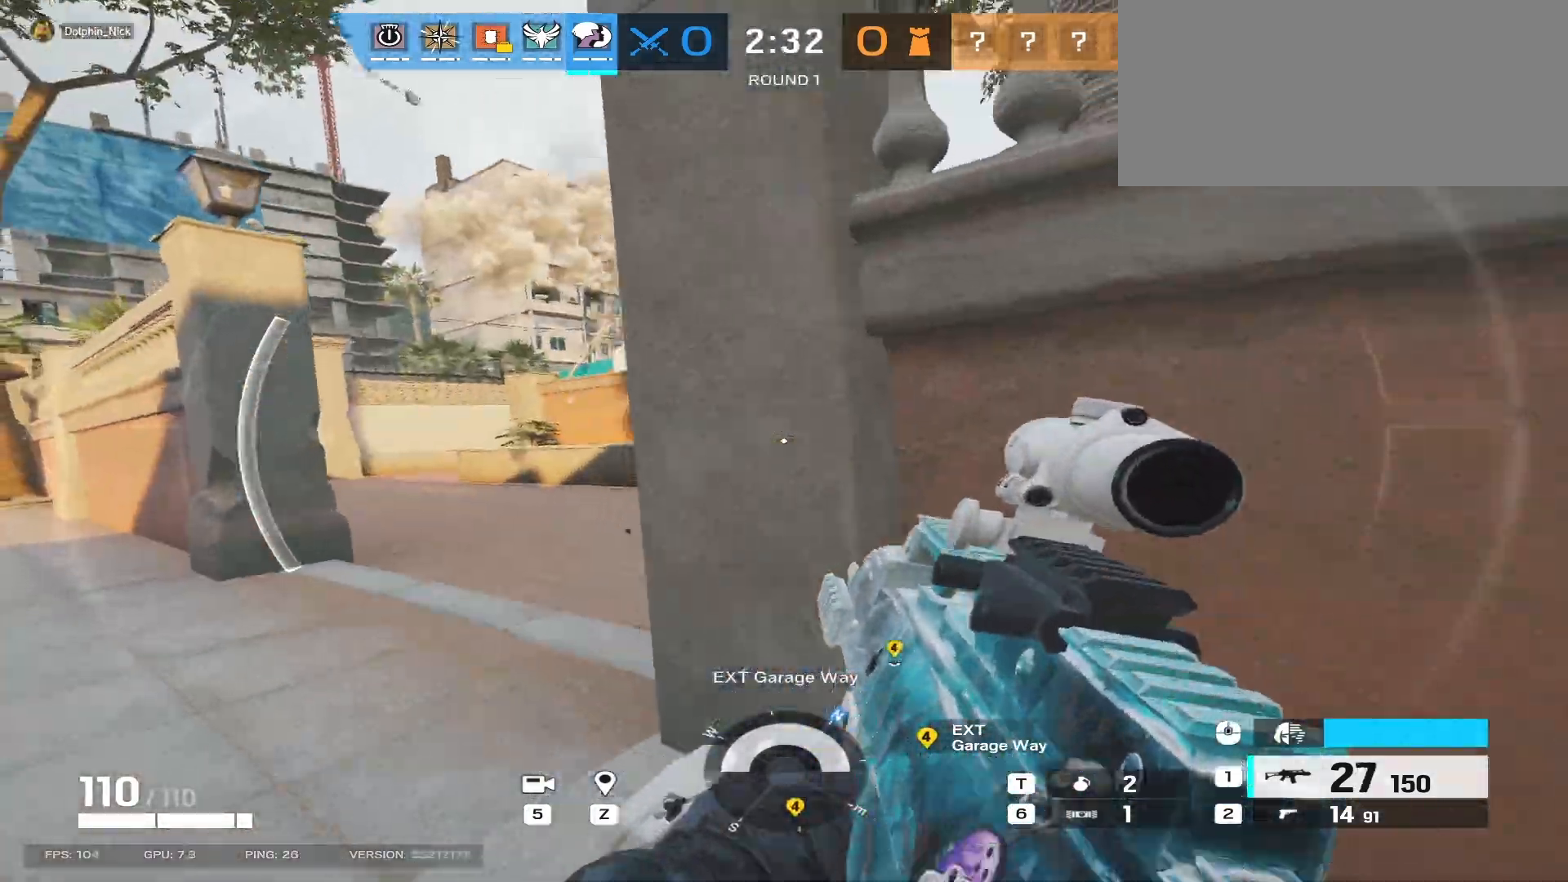
{"keys": ["a", "shift", "w"], "mouse": [], "events": []}
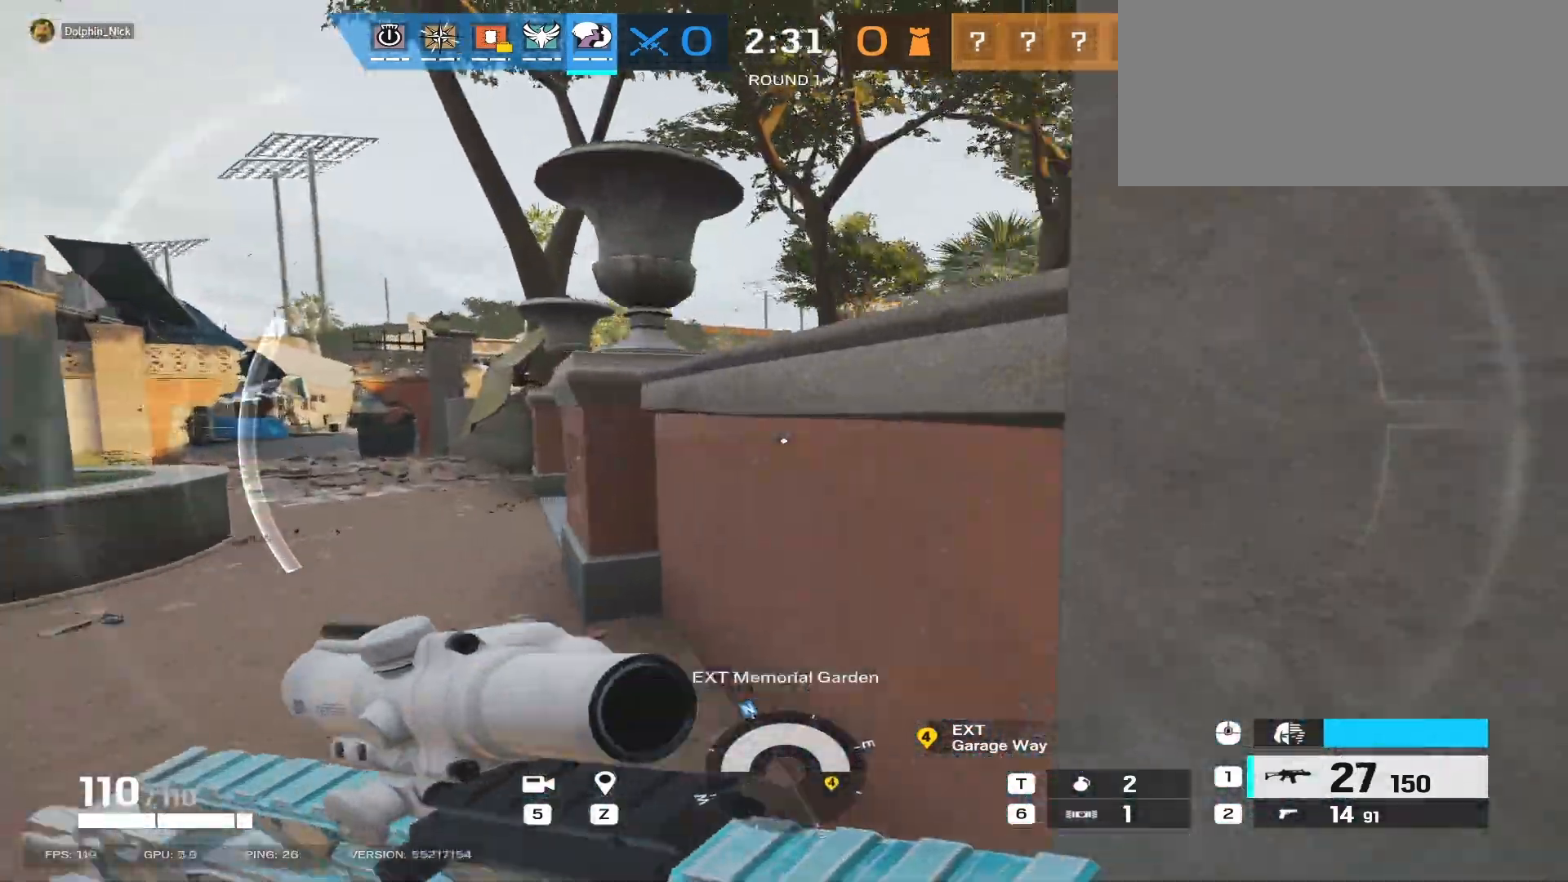
{"keys": ["a", "shift", "w"], "mouse": [], "events": []}
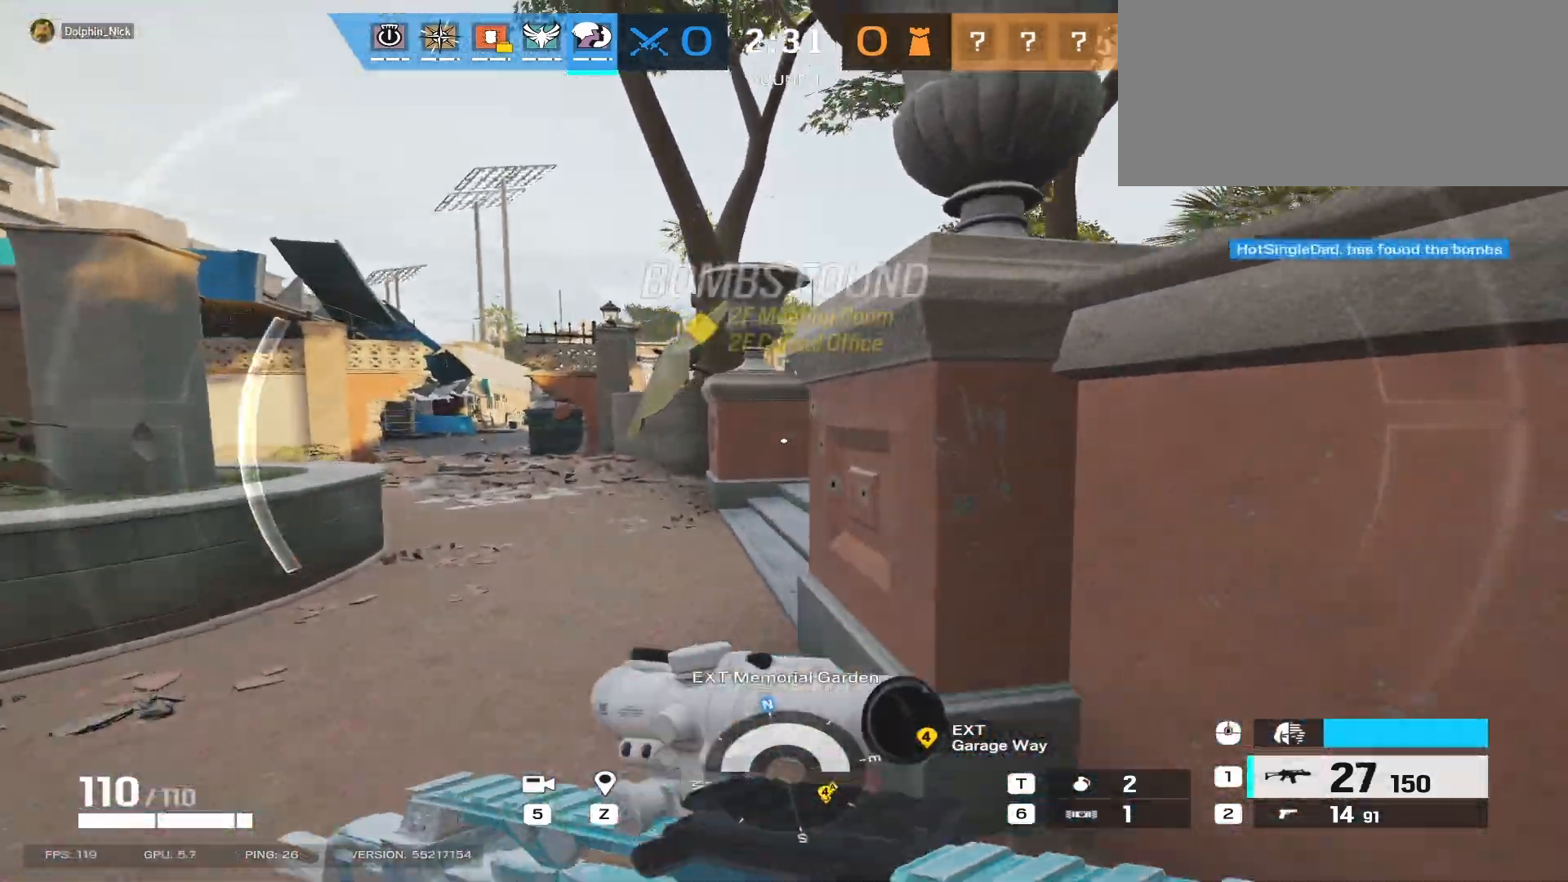
{"keys": ["a", "shift", "w"], "mouse": [], "events": []}
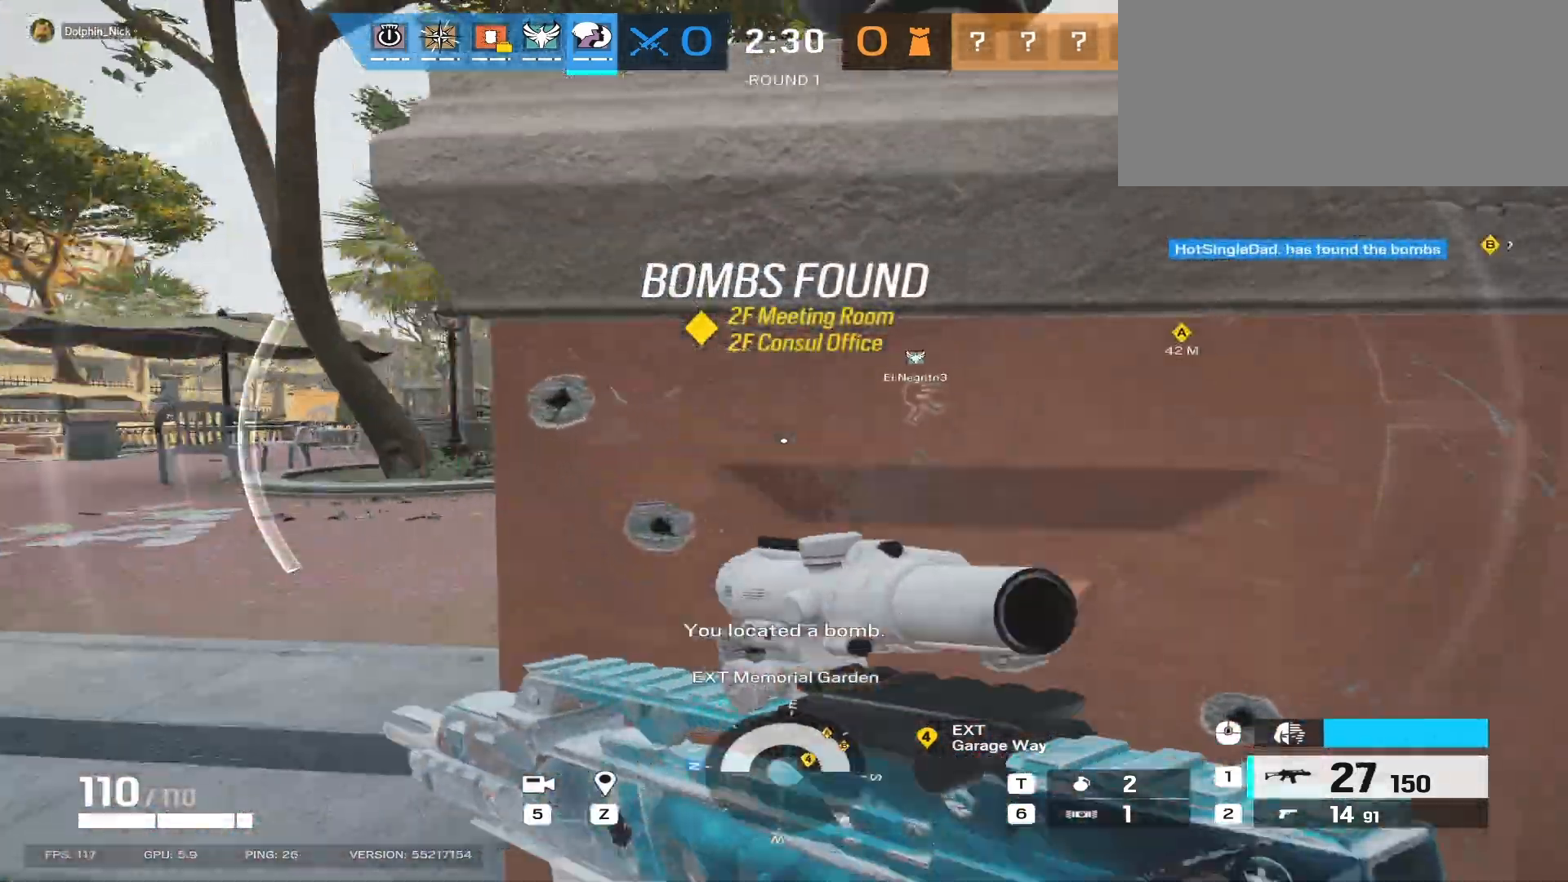
{"keys": ["w"], "mouse": [], "events": [[250, "shift", "up"], [300, "a", "up"]]}
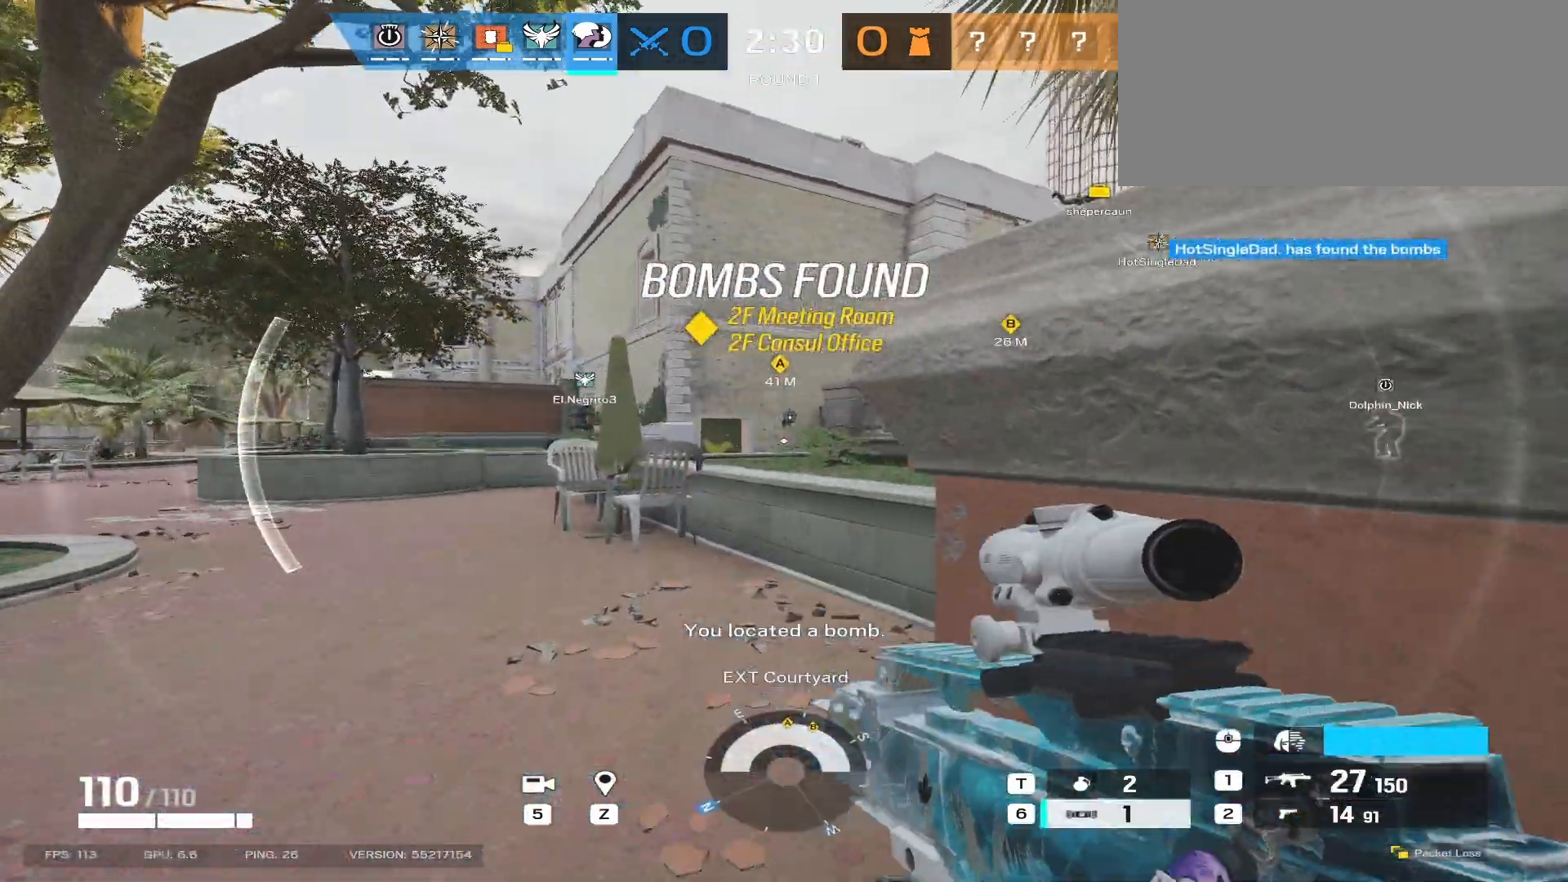
{"keys": [], "mouse": [], "events": [[167, "q", "down"], [233, "w", "up"], [267, "q", "up"]]}
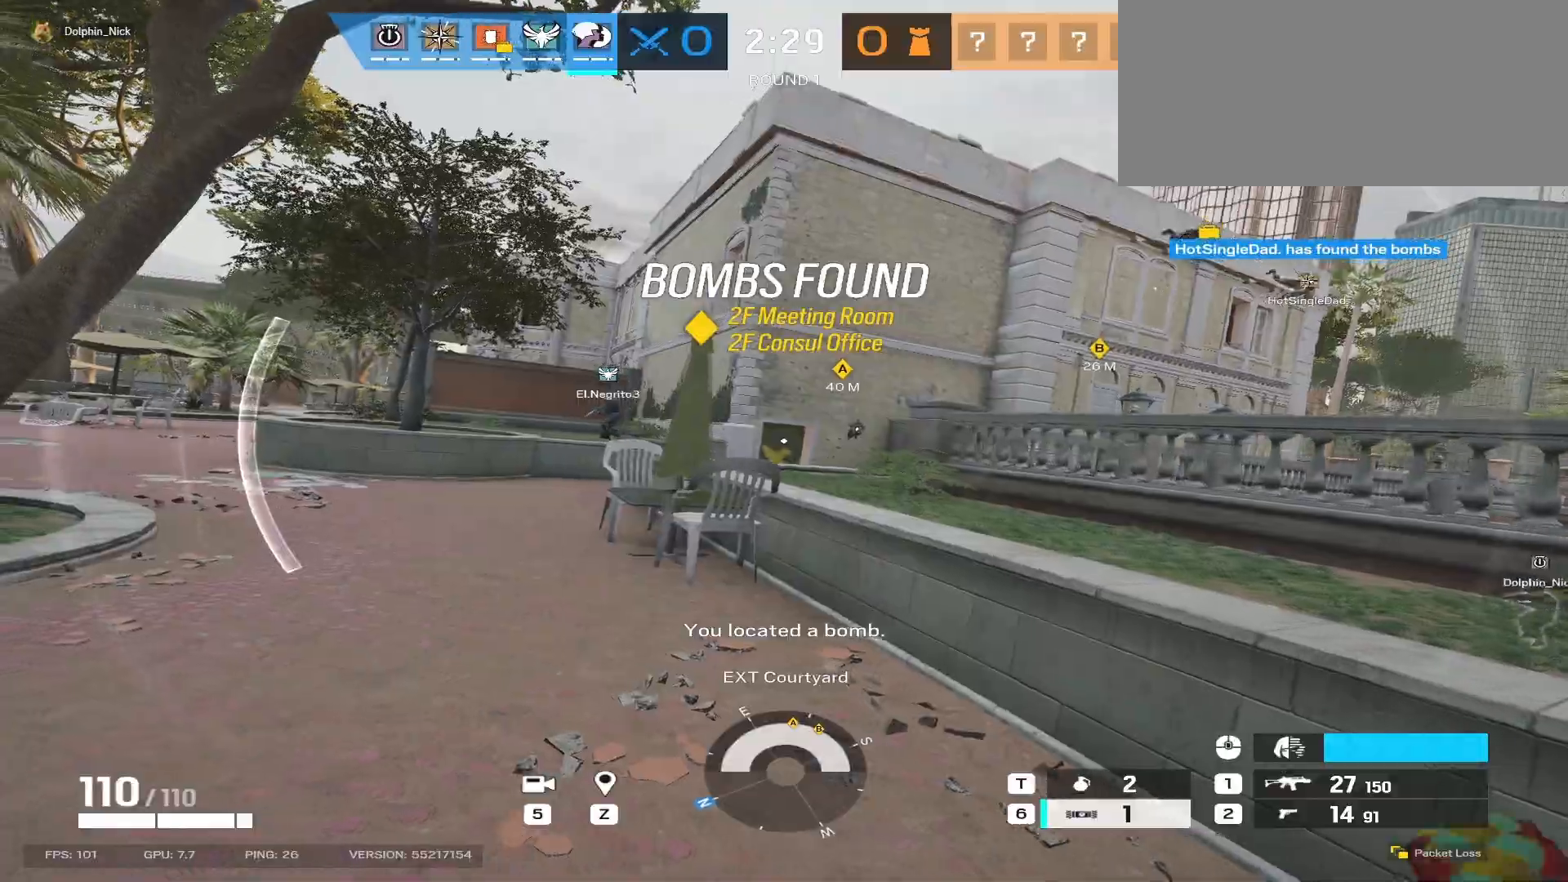
{"keys": ["d"], "mouse": [], "events": [[67, "s", "down"], [133, "d", "down"], [467, "s", "up"]]}
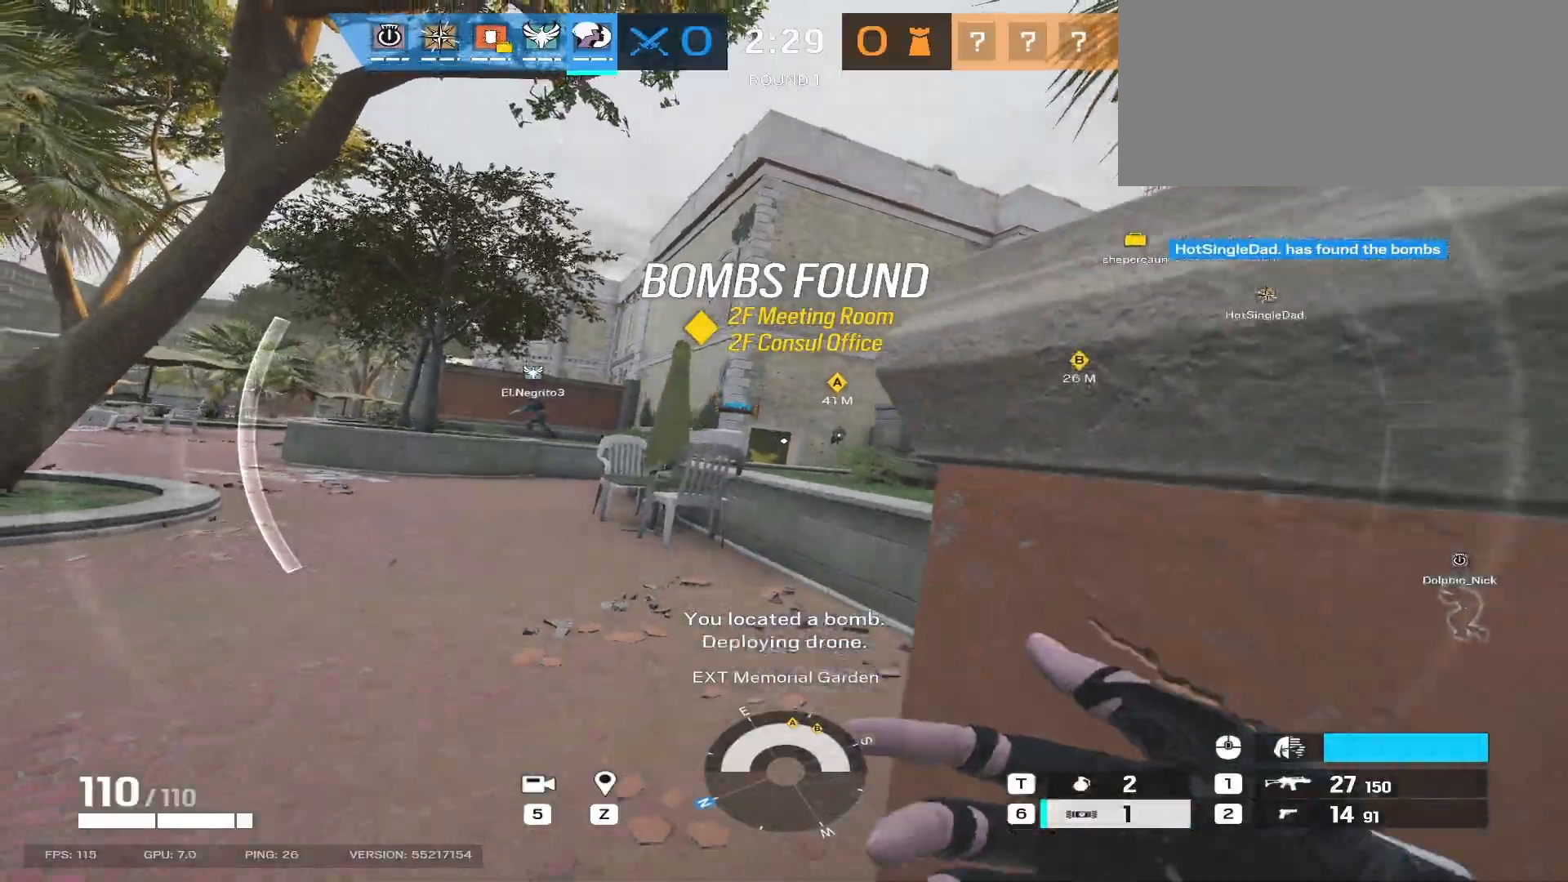
{"keys": [], "mouse": ["right"], "events": [[117, "d", "up"], [133, "mouse_right", "down"], [200, "a", "down"], [367, "a", "up"]]}
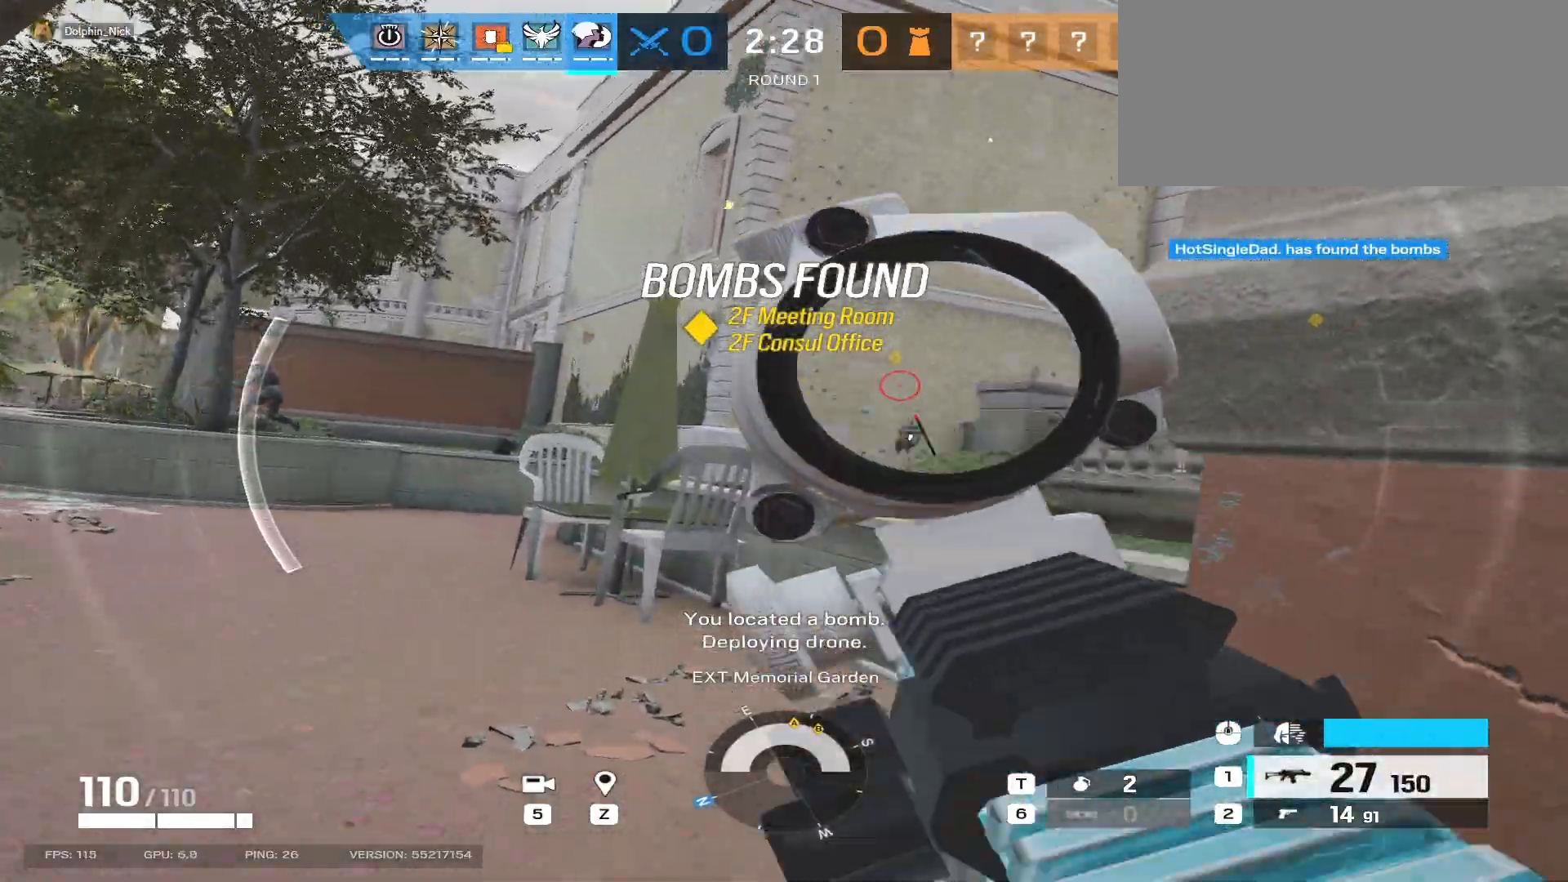
{"keys": [], "mouse": ["left", "right"], "events": [[50, "mouse_left", "down"]]}
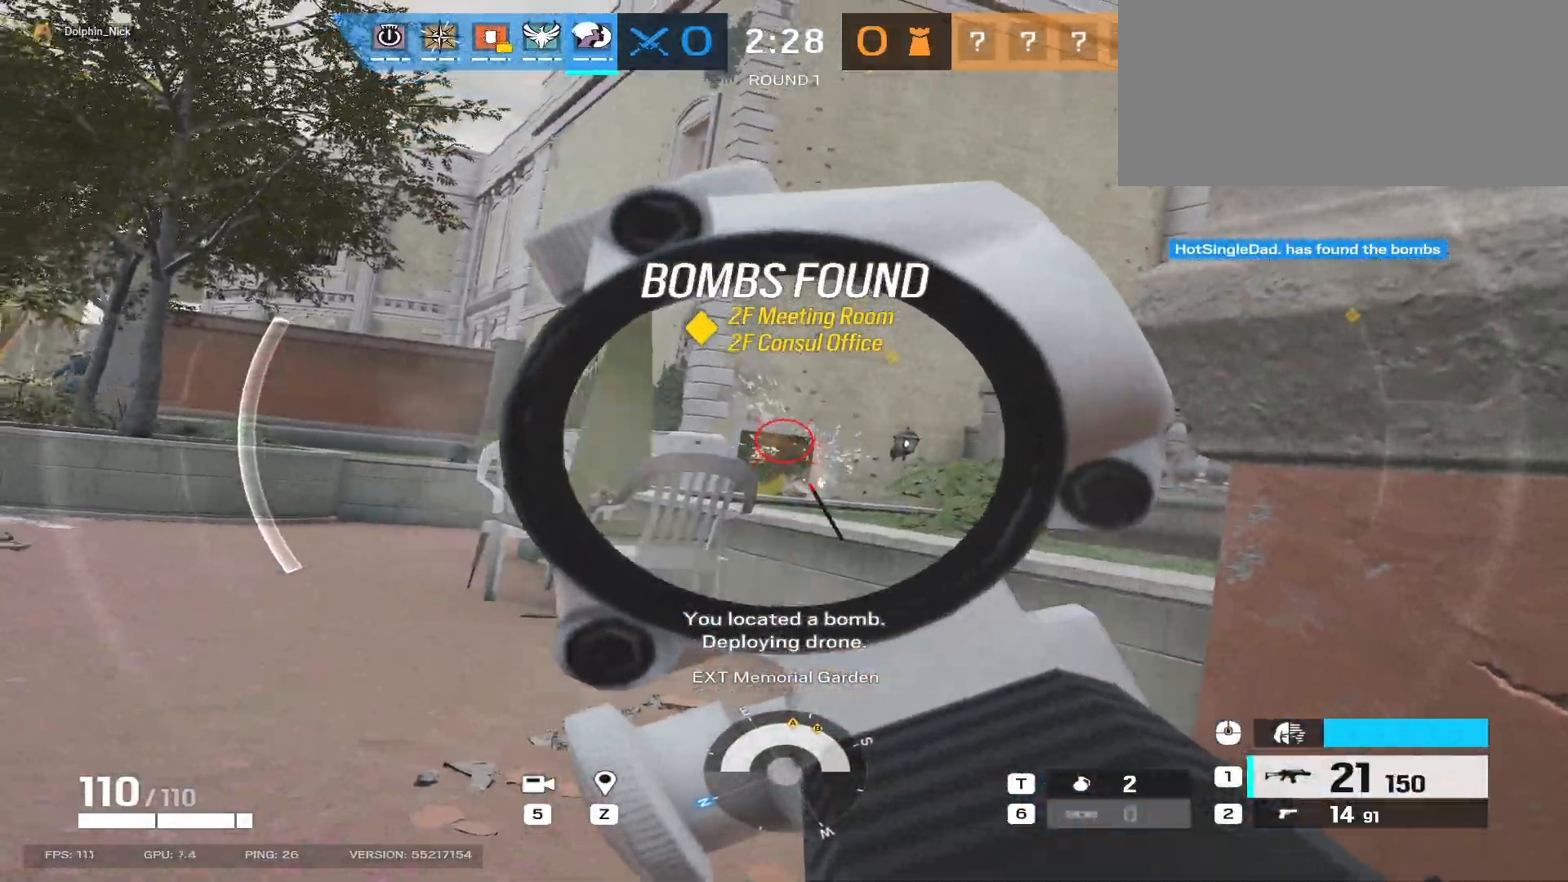
{"keys": [], "mouse": ["left", "right"], "events": [[67, "mouse_left", "up"], [200, "mouse_left", "down"], [467, "e", "down"], [500, "e", "up"]]}
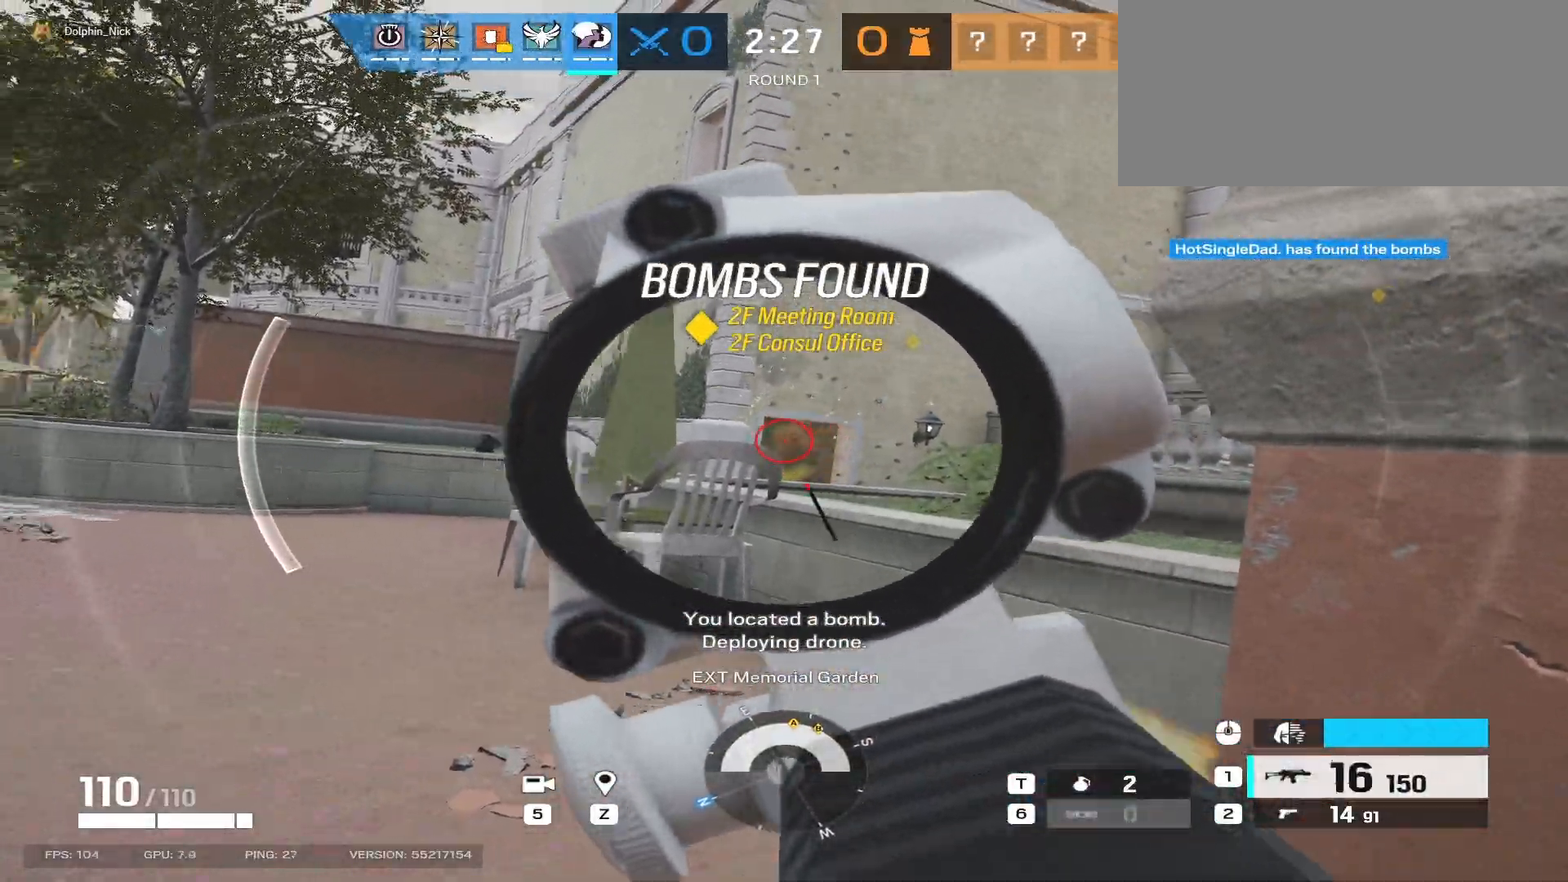
{"keys": ["w"], "mouse": ["right"], "events": [[33, "q", "down"], [133, "e", "down"], [167, "q", "up"], [267, "e", "up"], [267, "q", "down"], [317, "w", "down"], [400, "e", "down"], [400, "q", "up"], [417, "mouse_left", "up"], [500, "e", "up"]]}
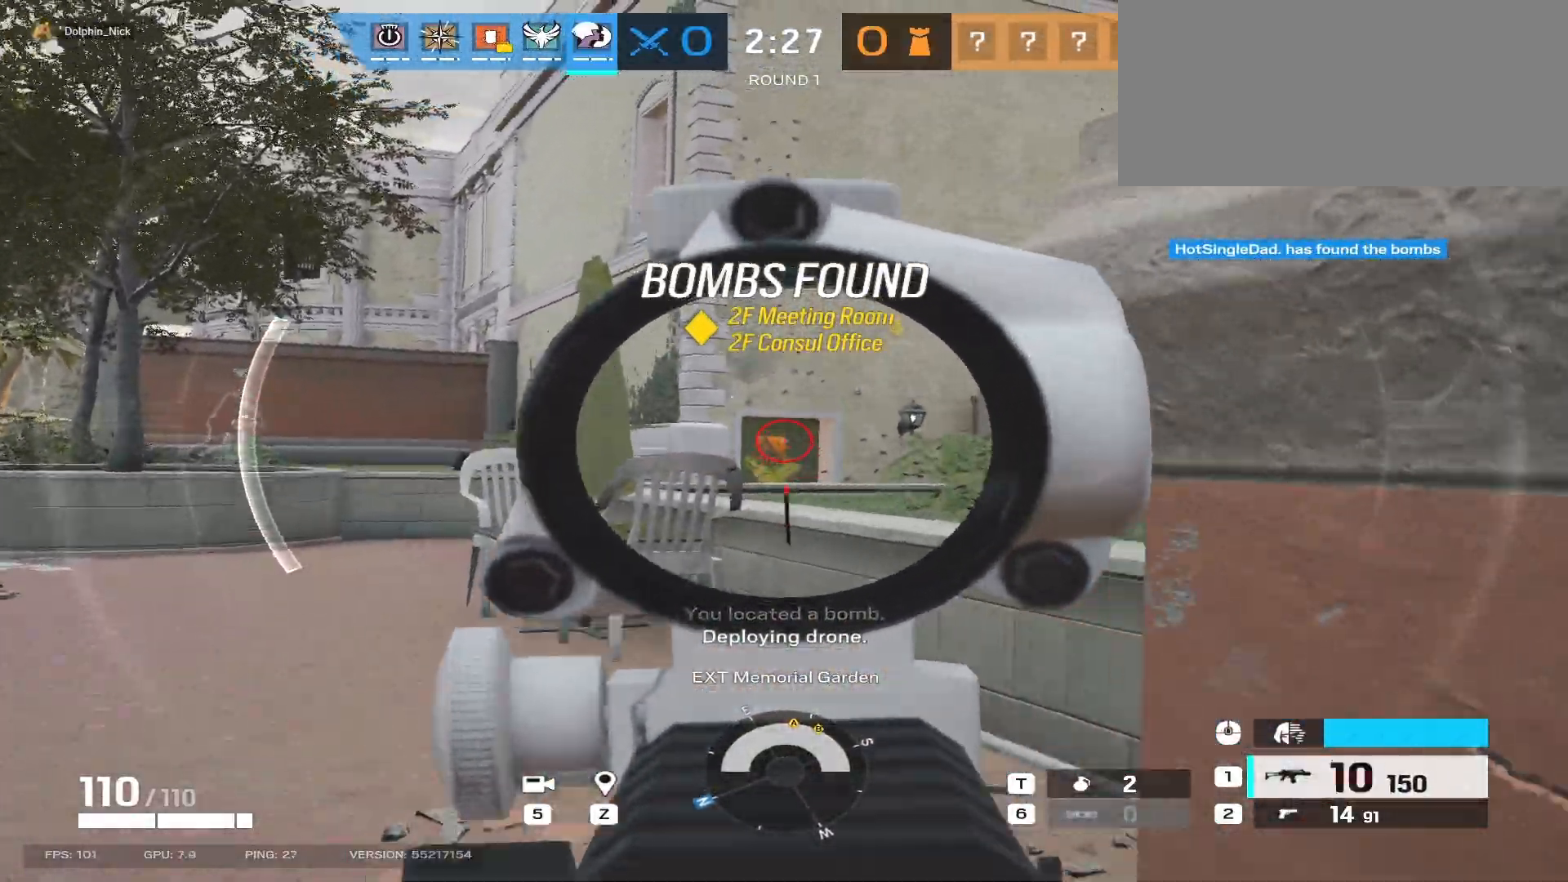
{"keys": ["d", "w"], "mouse": ["right"], "events": [[133, "e", "down"], [250, "e", "up"], [450, "d", "down"]]}
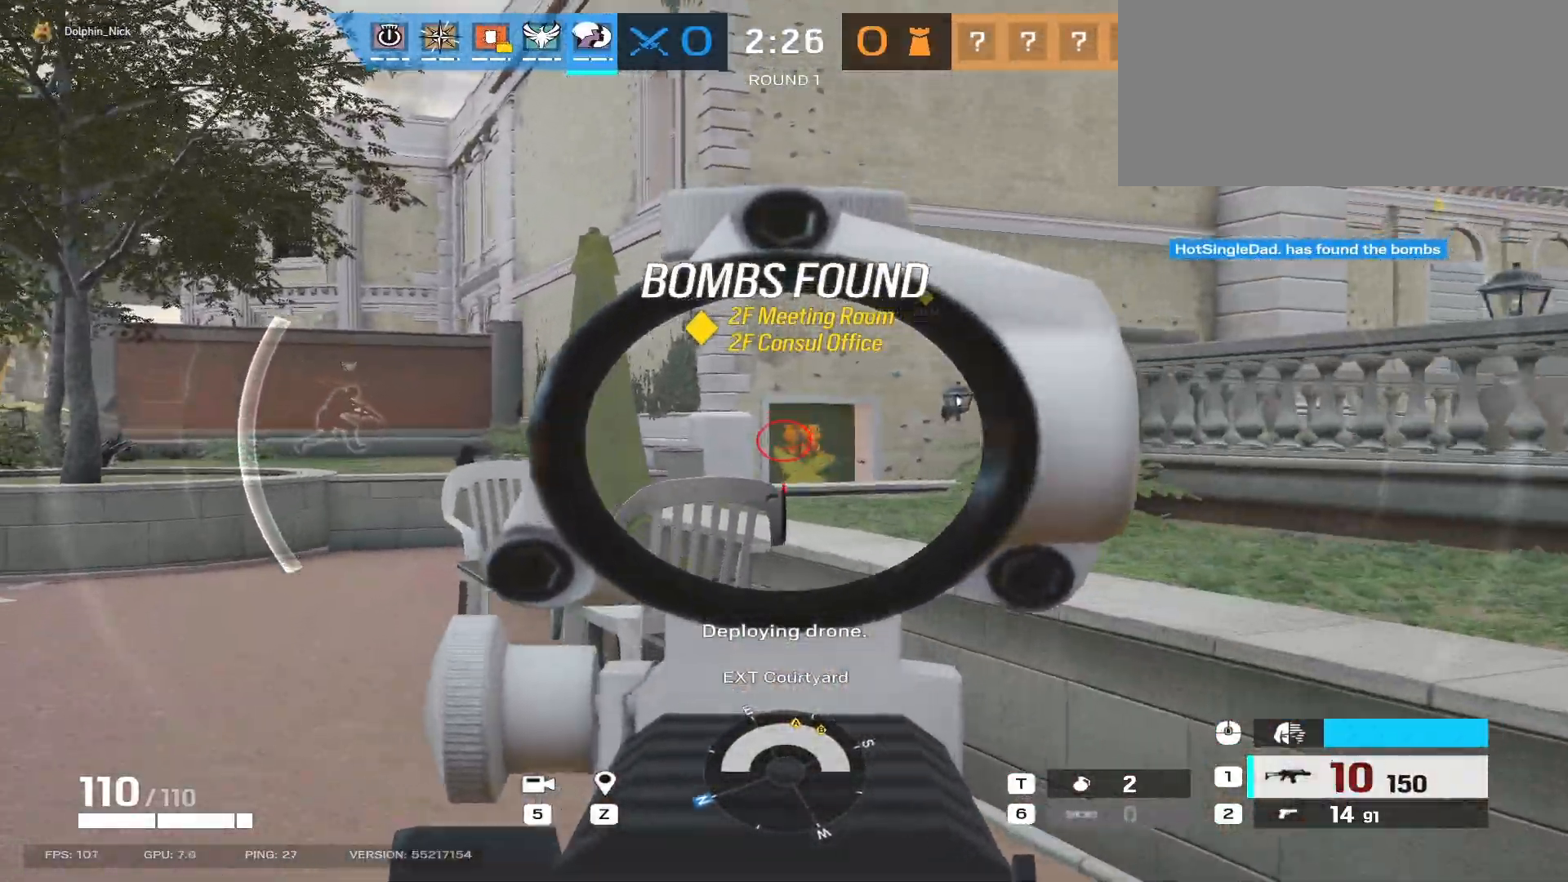
{"keys": ["d", "w"], "mouse": ["left", "right"], "events": [[83, "mouse_left", "down"]]}
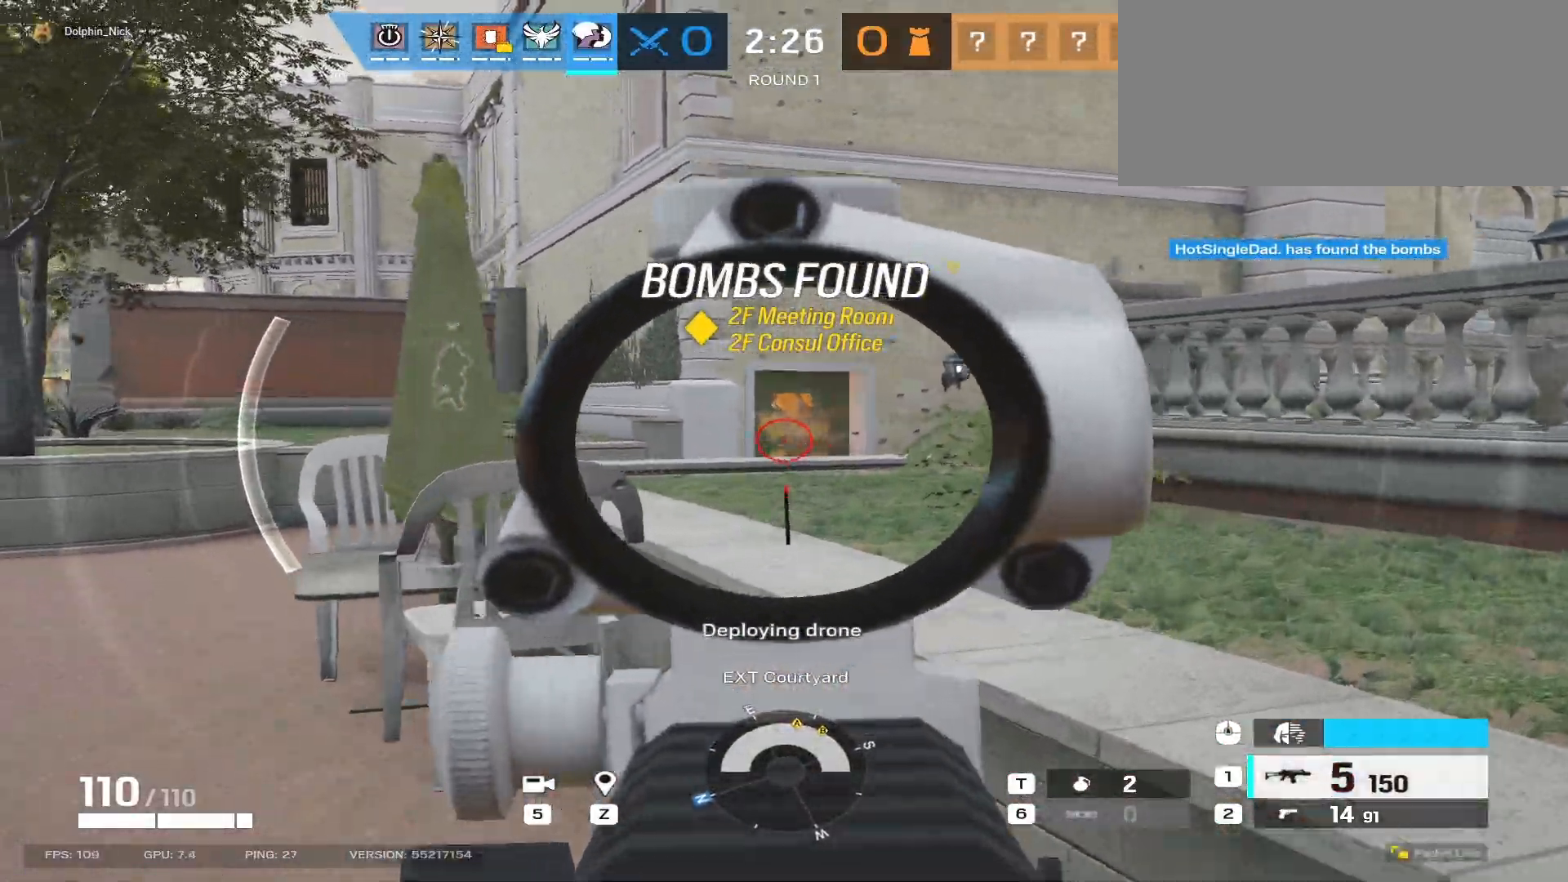
{"keys": ["a"], "mouse": ["left", "right"], "events": [[33, "w", "up"], [133, "mouse_mb5", "down"], [233, "a", "down"], [250, "d", "up"], [300, "mouse_mb5", "up"]]}
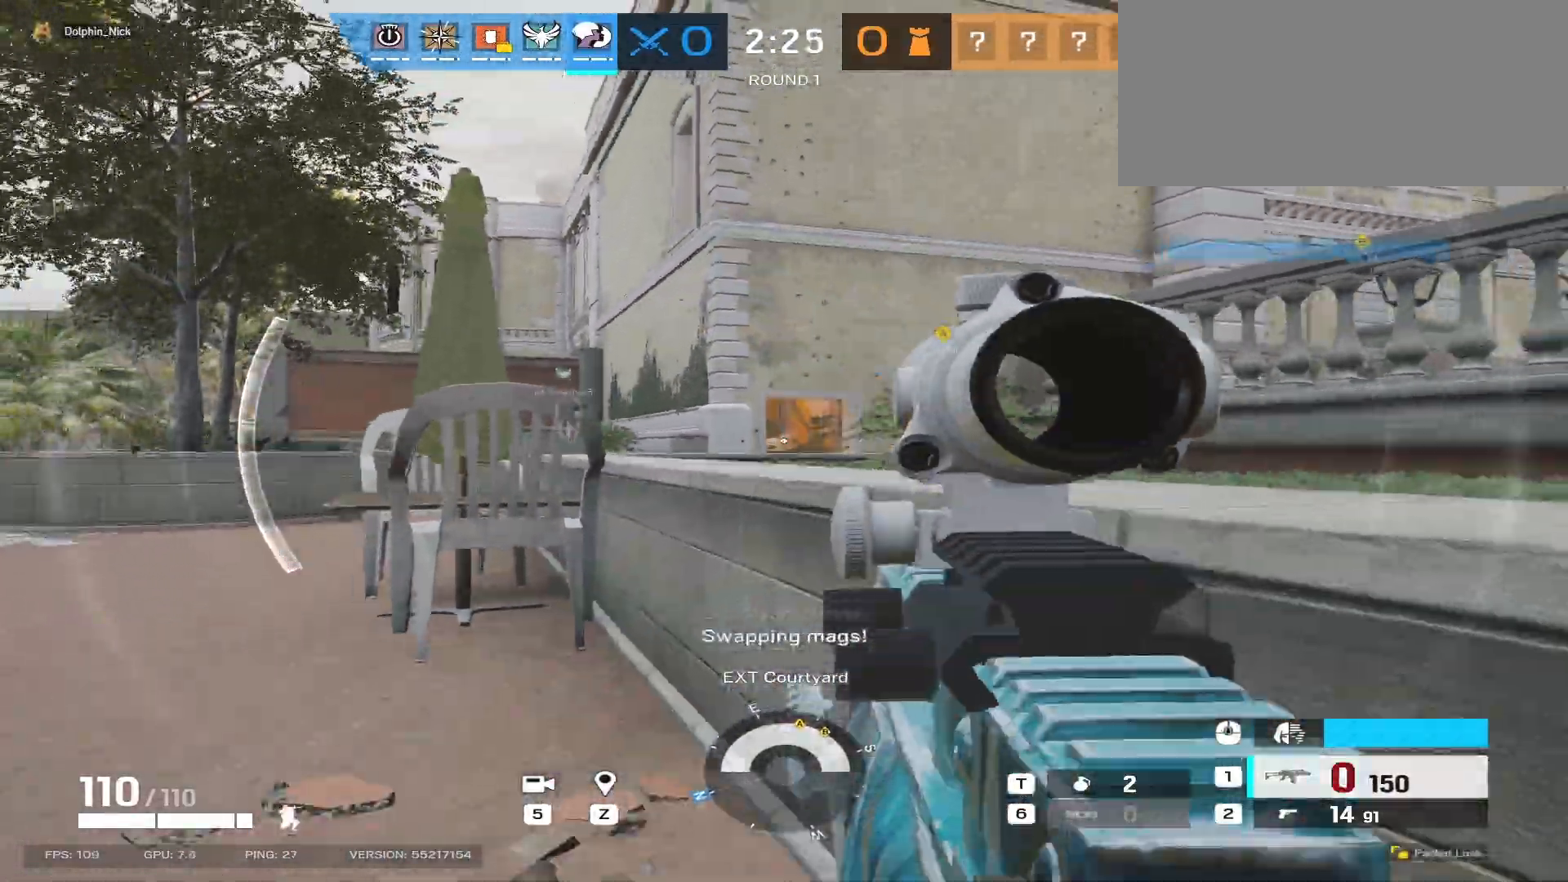
{"keys": ["a", "s"], "mouse": [], "events": [[67, "mouse_left", "up"], [100, "mouse_mb5", "down"], [217, "mouse_right", "up"], [250, "mouse_mb5", "up"], [450, "s", "down"]]}
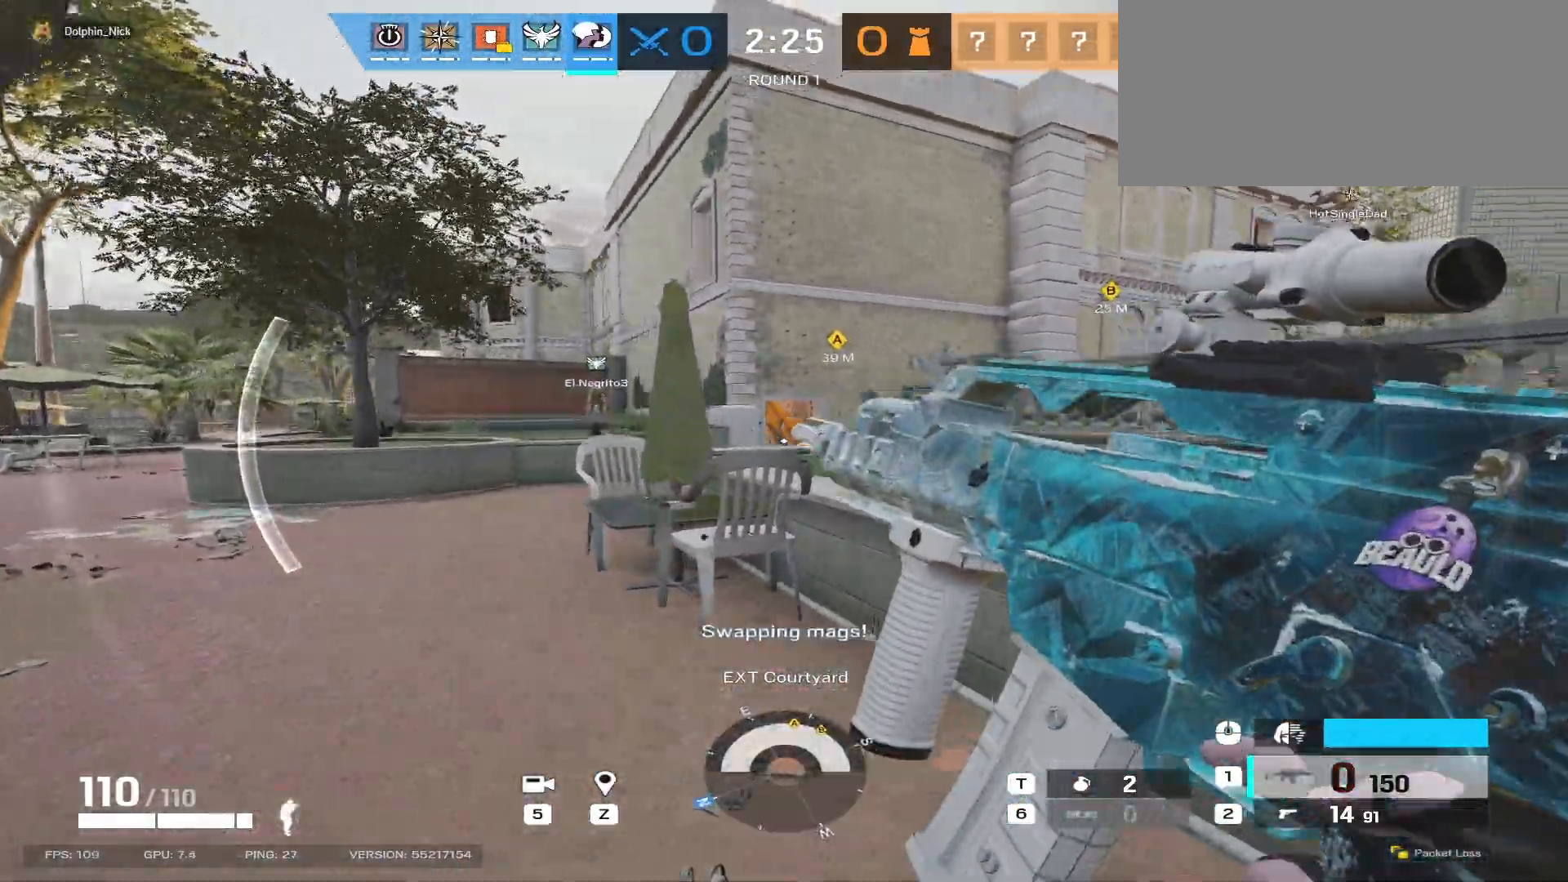
{"keys": ["d", "s"], "mouse": [], "events": [[167, "a", "up"], [417, "d", "down"]]}
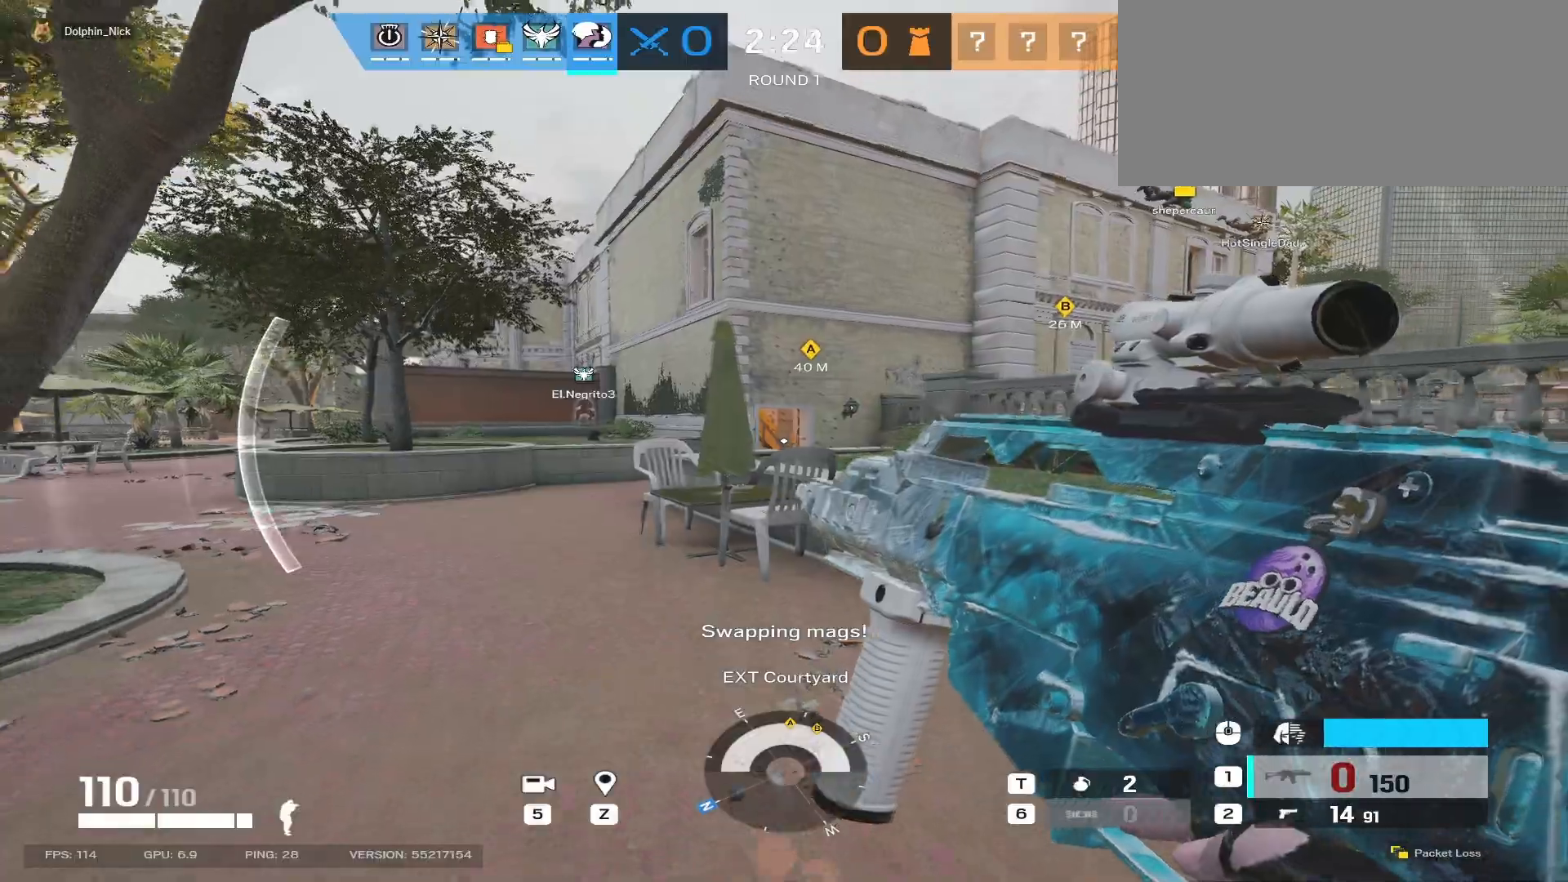
{"keys": ["d", "w"], "mouse": [], "events": [[67, "s", "up"], [200, "w", "down"]]}
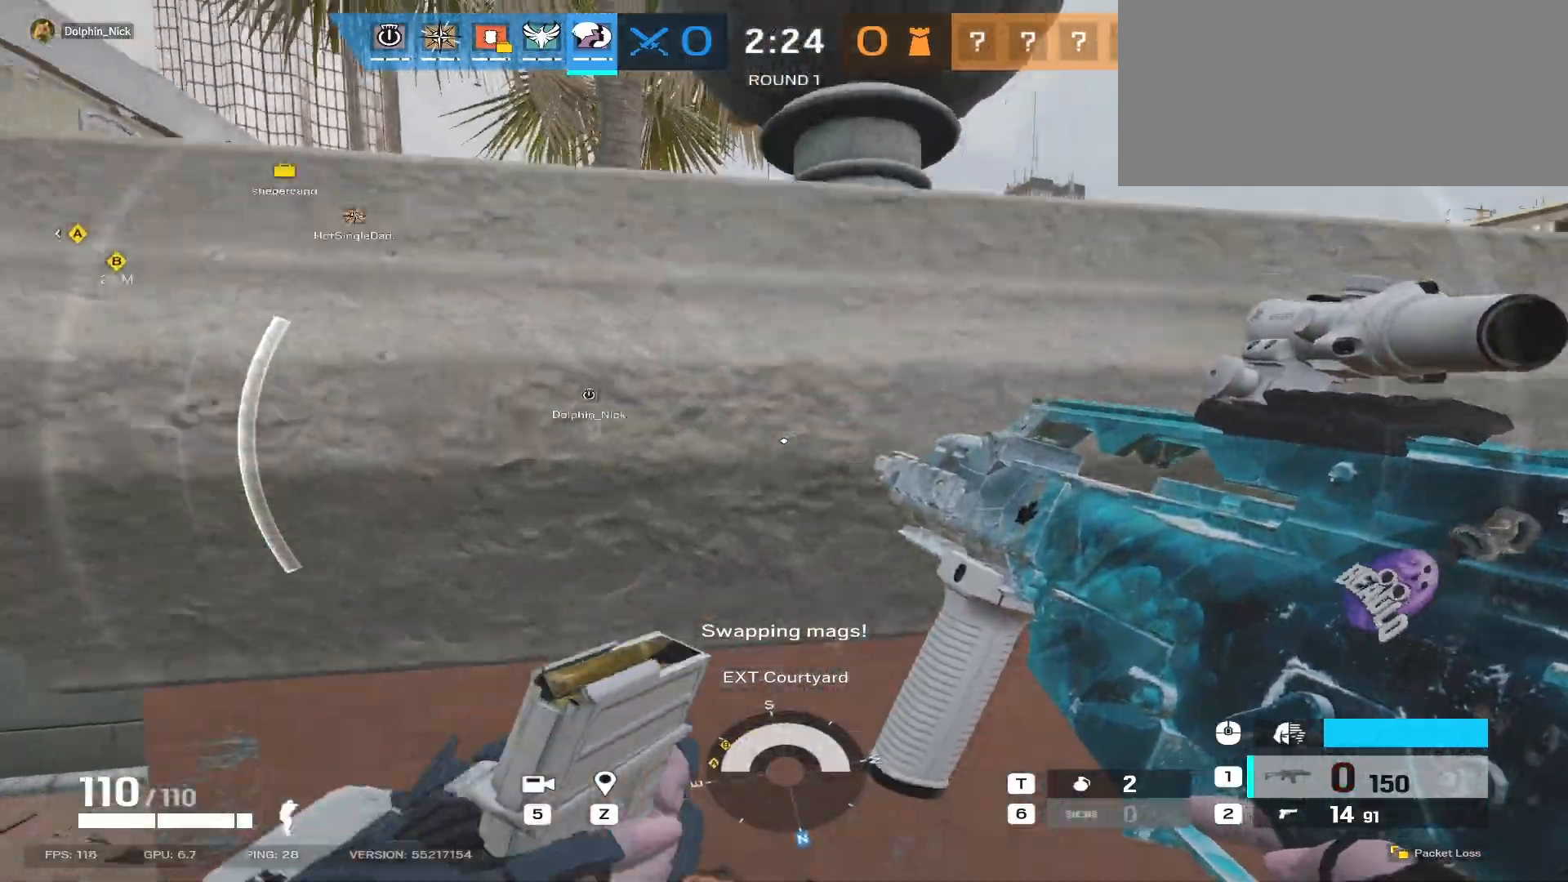
{"keys": ["d"], "mouse": [], "events": [[133, "w", "up"]]}
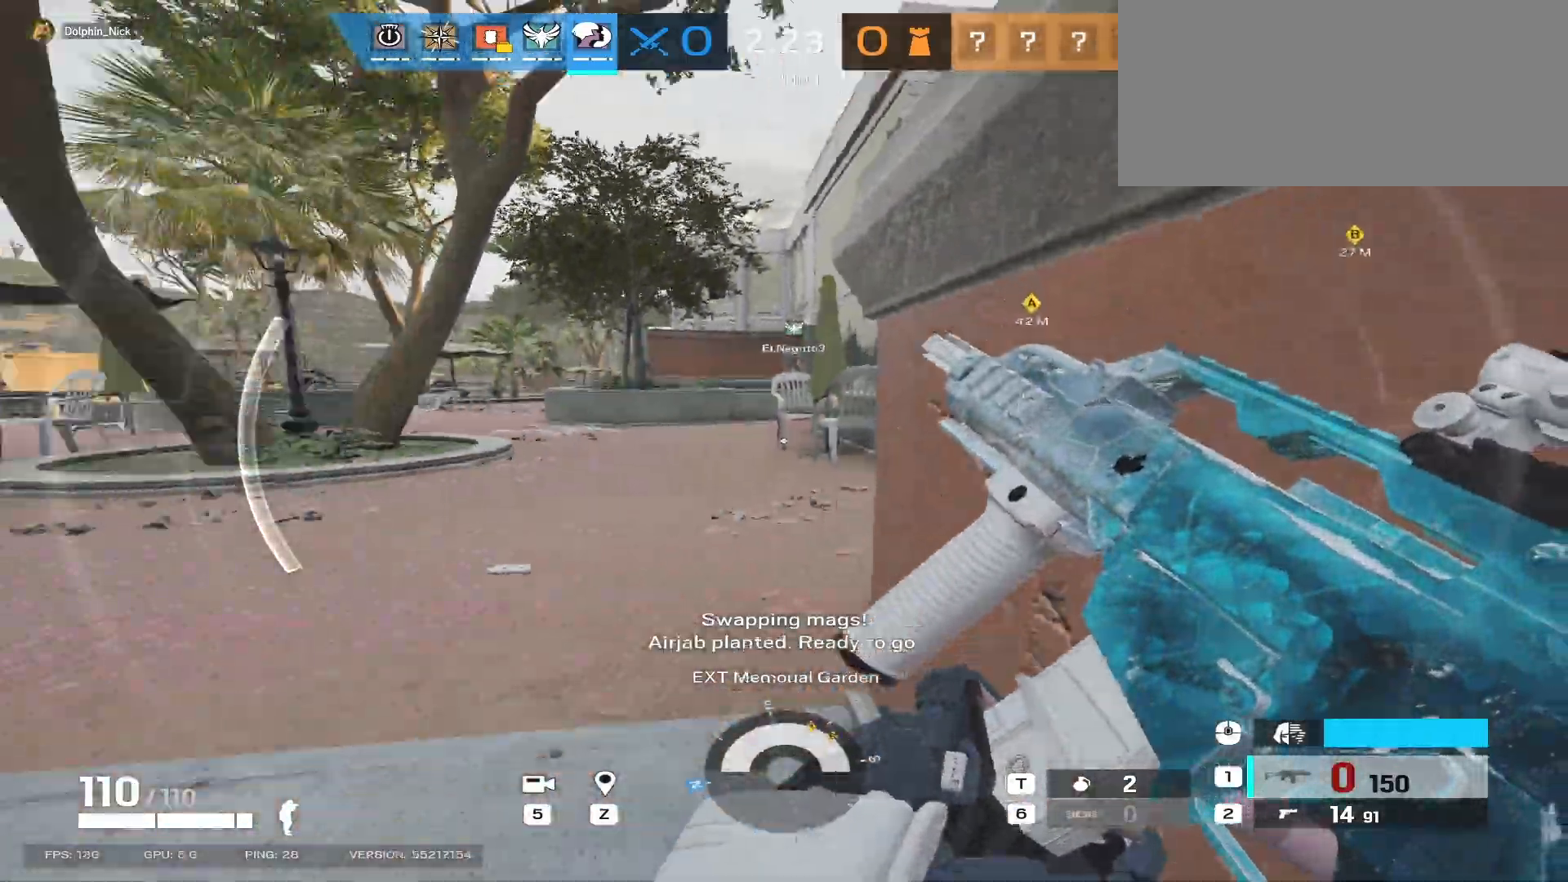
{"keys": ["d", "s"], "mouse": [], "events": [[100, "s", "down"]]}
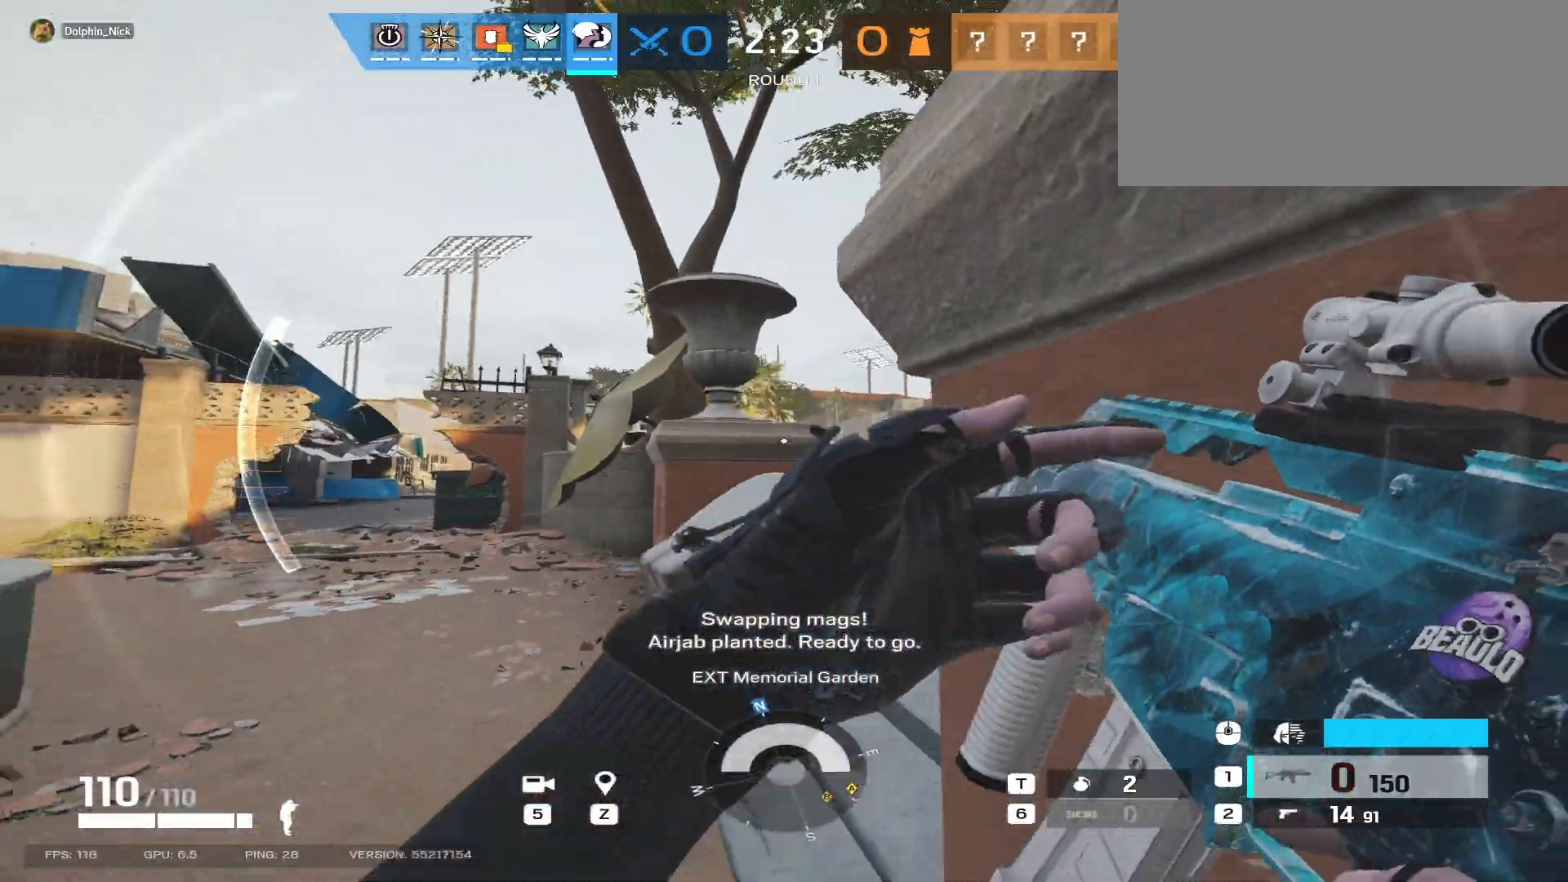
{"keys": ["w"], "mouse": [], "events": [[17, "d", "up"], [17, "s", "up"], [183, "mouse_mb5", "down"], [400, "mouse_mb5", "up"], [467, "w", "down"]]}
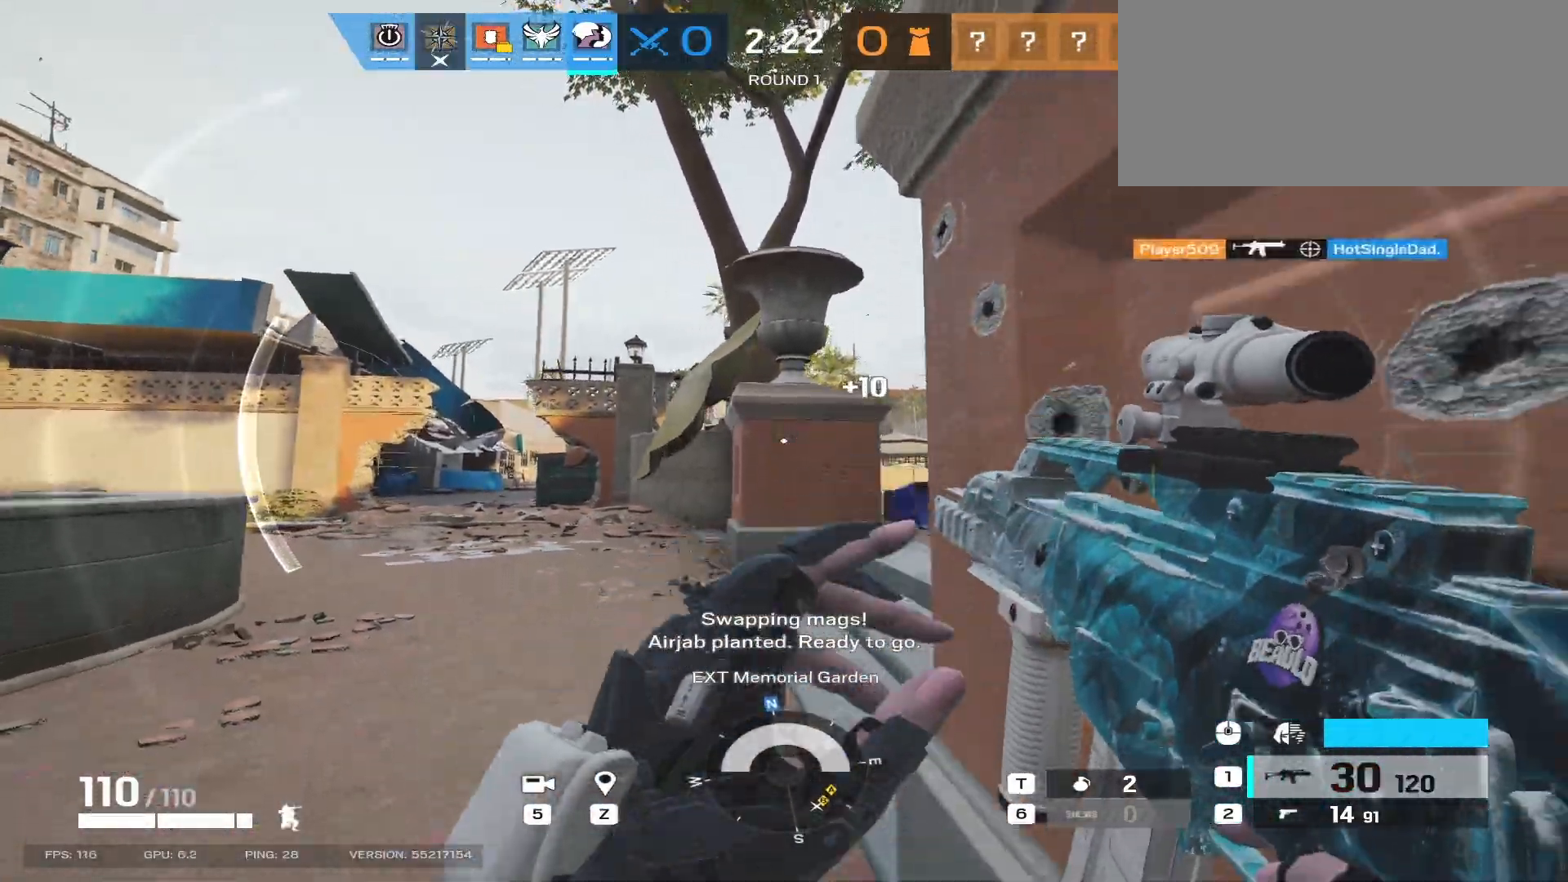
{"keys": [], "mouse": [], "events": [[133, "w", "up"], [267, "mouse_wheel", "down"], [383, "mouse_wheel", "up"]]}
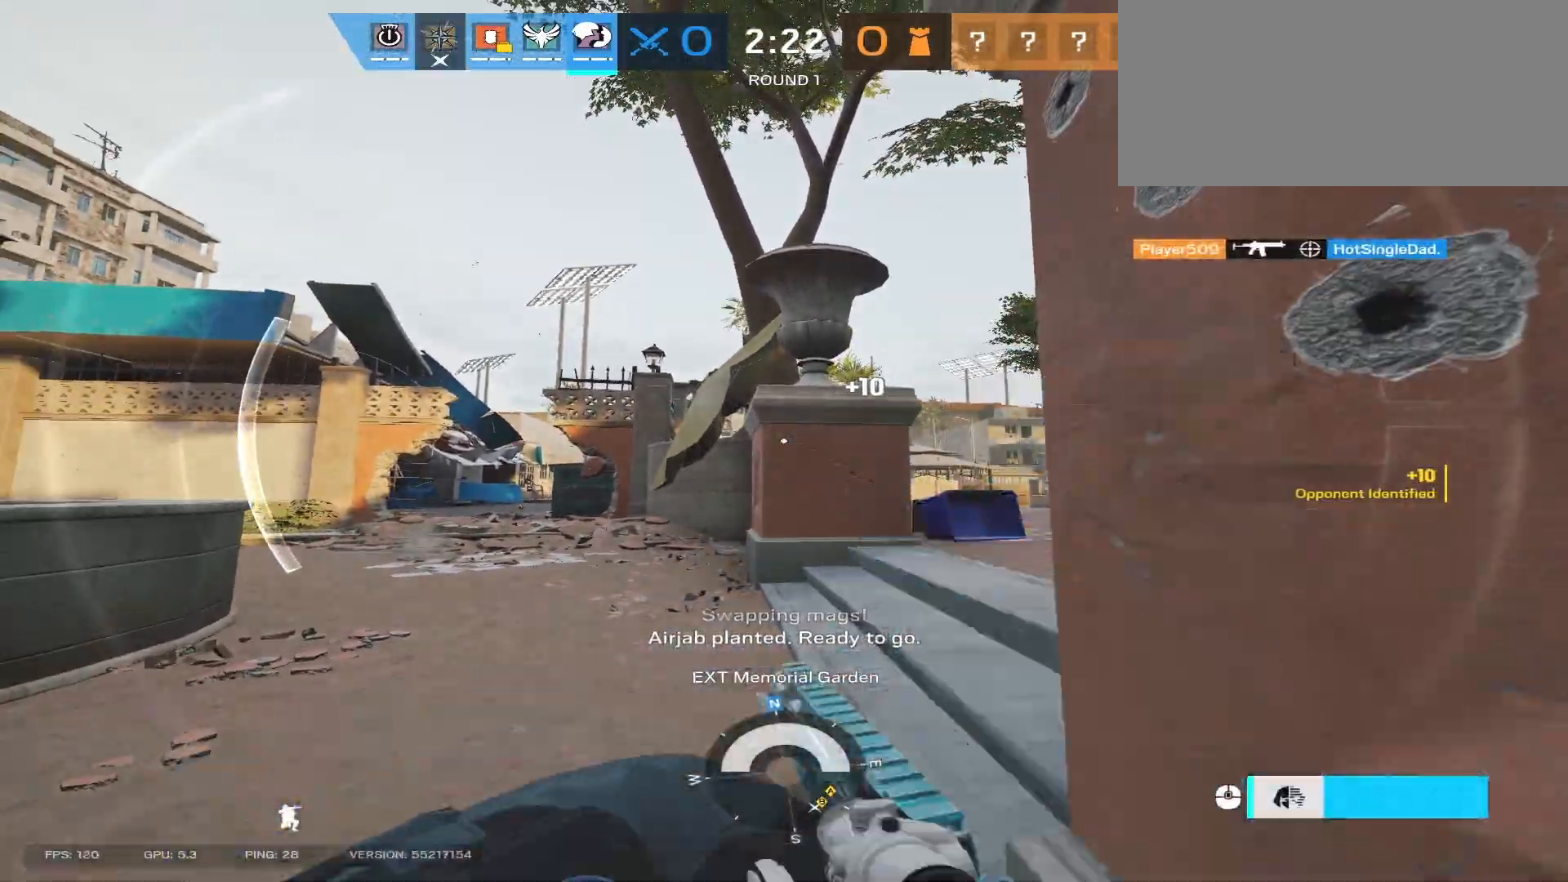
{"keys": ["w"], "mouse": [], "events": [[400, "w", "down"]]}
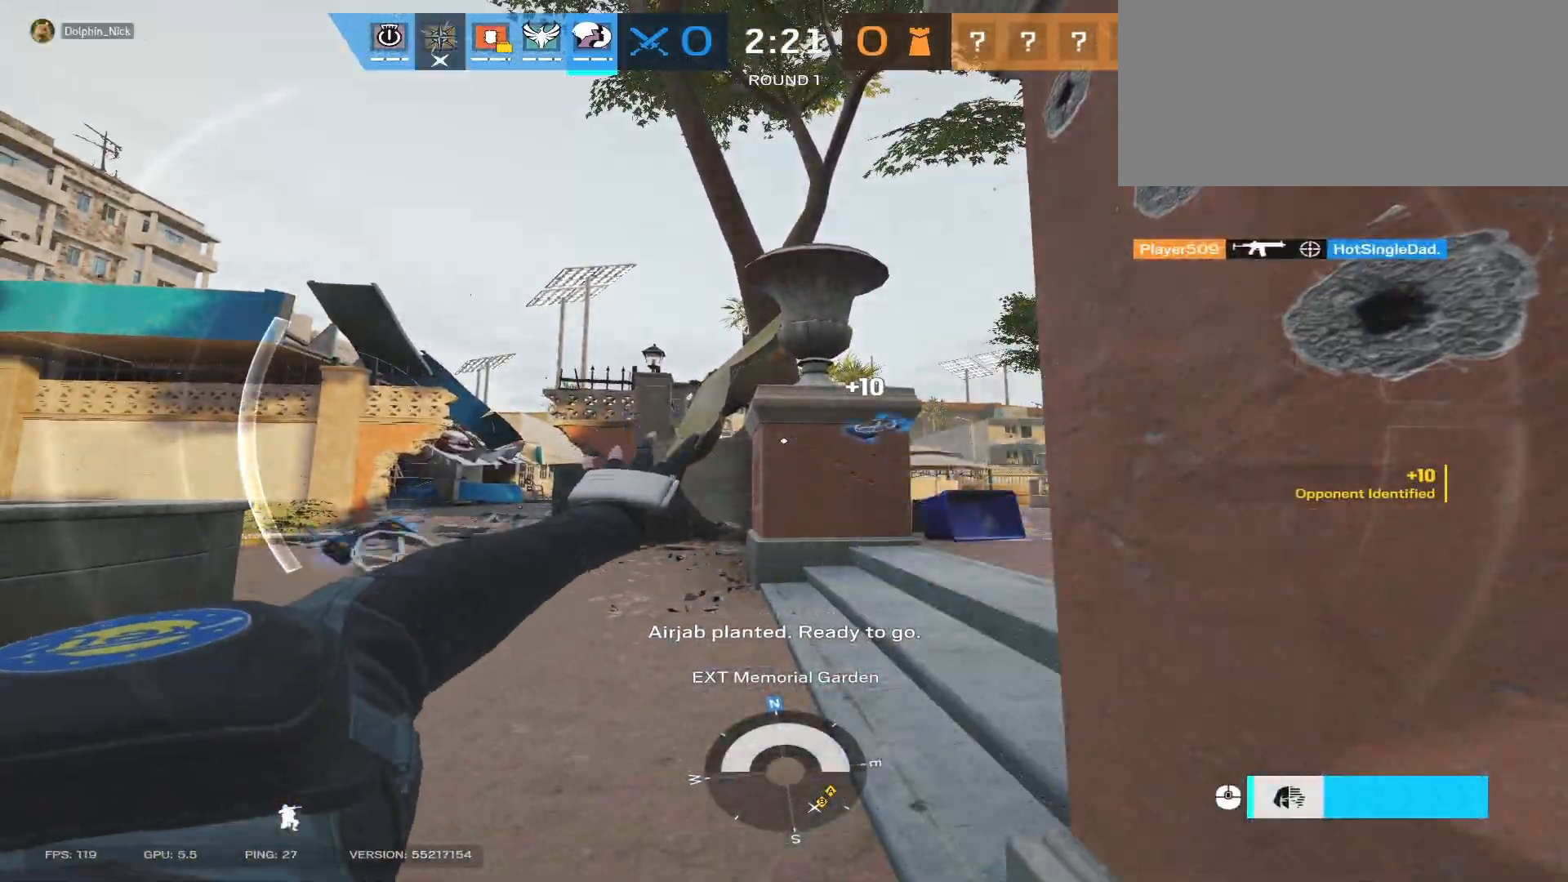
{"keys": ["tab", "w"], "mouse": [], "events": [[133, "tab", "down"]]}
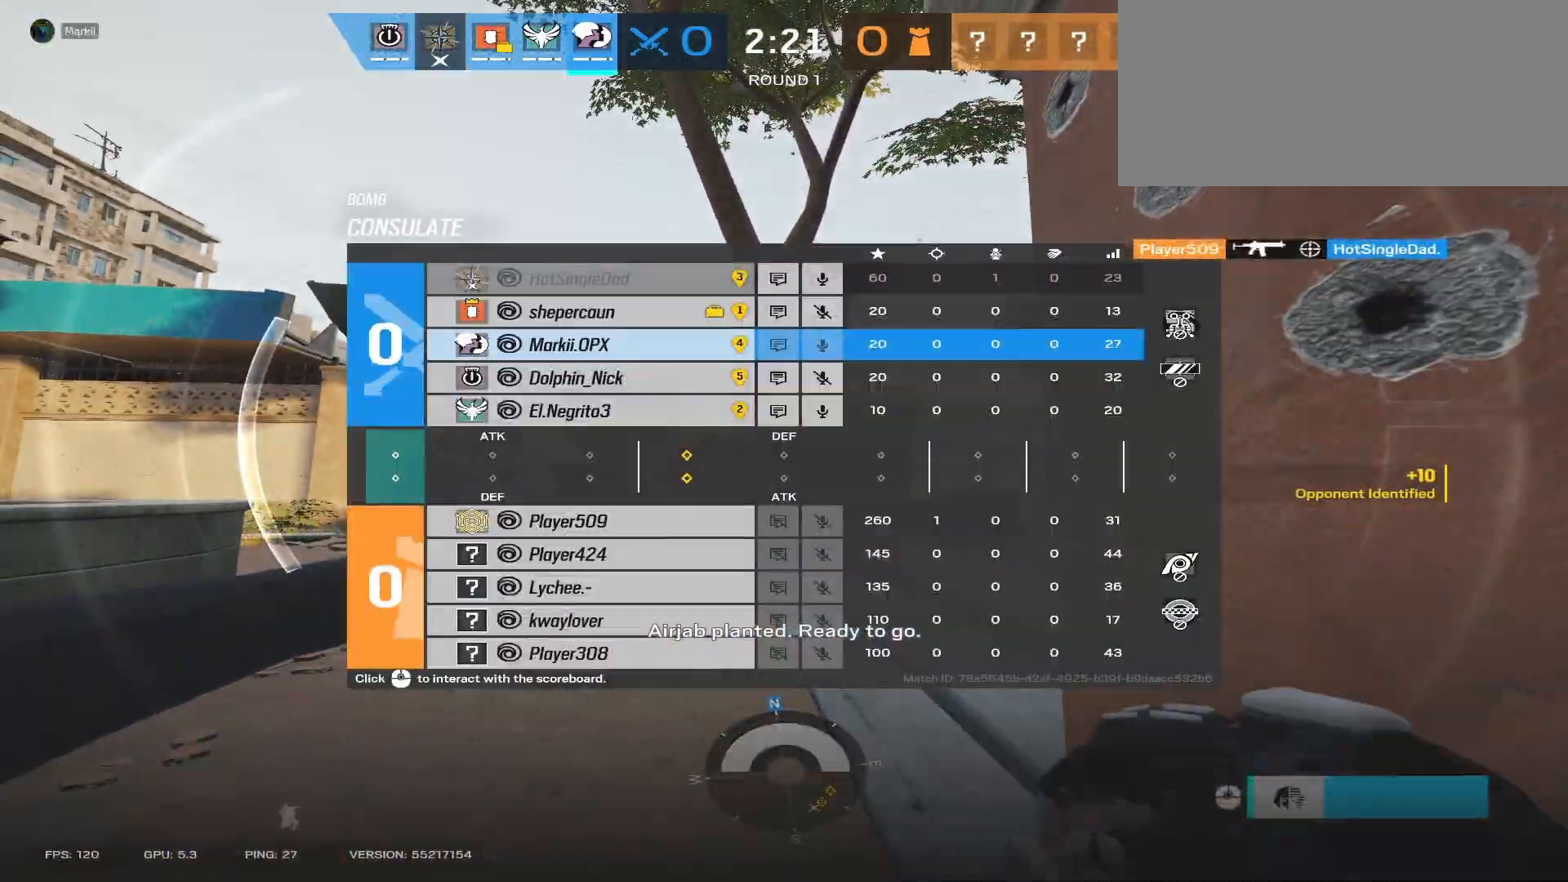
{"keys": ["w"], "mouse": [], "events": [[133, "tab", "up"]]}